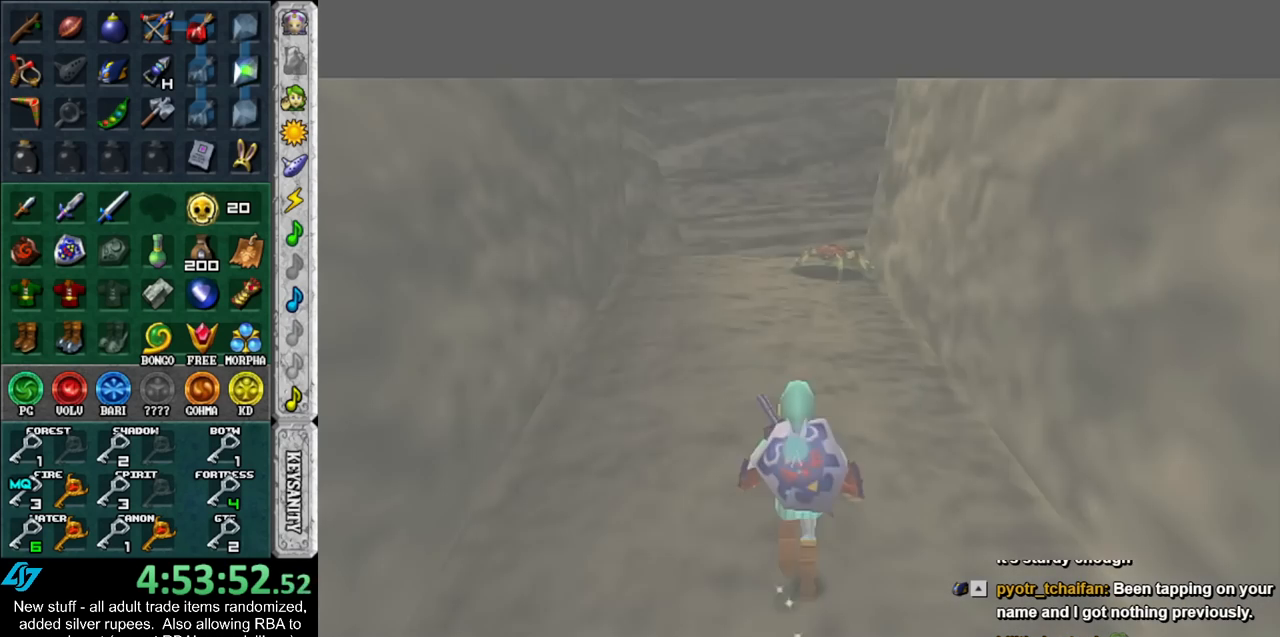
Gameplay with a controller (Nintendo layout); each line is a JSON object with the inputs held at the frame after it. "events" lists button and stick changes between this image and that frame as [ms after this image, input, new state], when the widget could be followed in between. Not read: L3 R3.
{"buttons": ["L1"], "left_stick": "center", "right_stick": "center", "events": [[50, "Y", "down"], [200, "Y", "up"], [233, "left_stick", "down"], [400, "L1", "down"], [417, "left_stick", "center"]]}
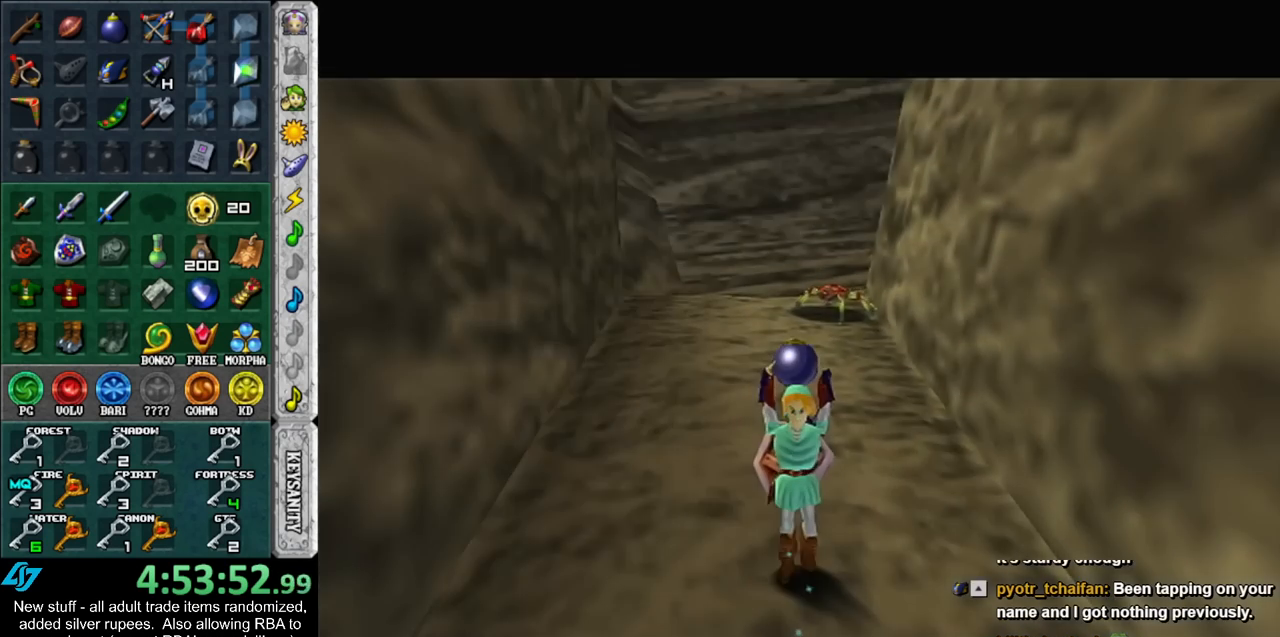
{"buttons": ["L1"], "left_stick": "up", "right_stick": "center", "events": [[333, "left_stick", "up"]]}
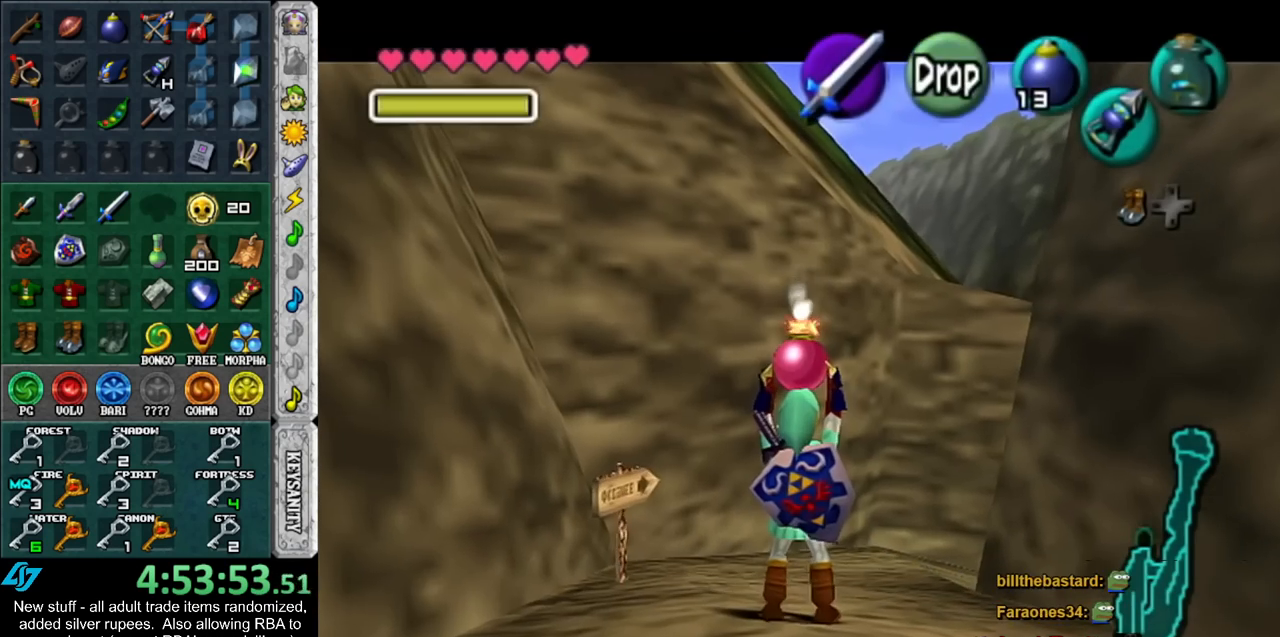
{"buttons": ["L1"], "left_stick": "center", "right_stick": "center", "events": [[117, "left_stick", "center"]]}
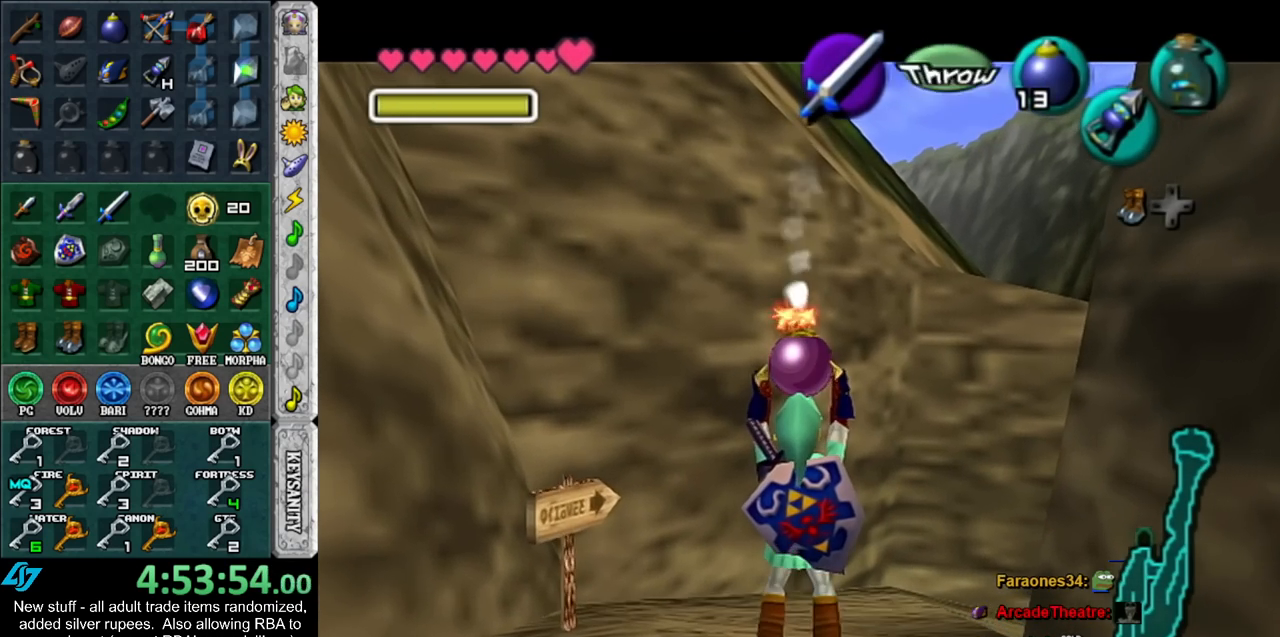
{"buttons": ["L1"], "left_stick": "center", "right_stick": "center", "events": []}
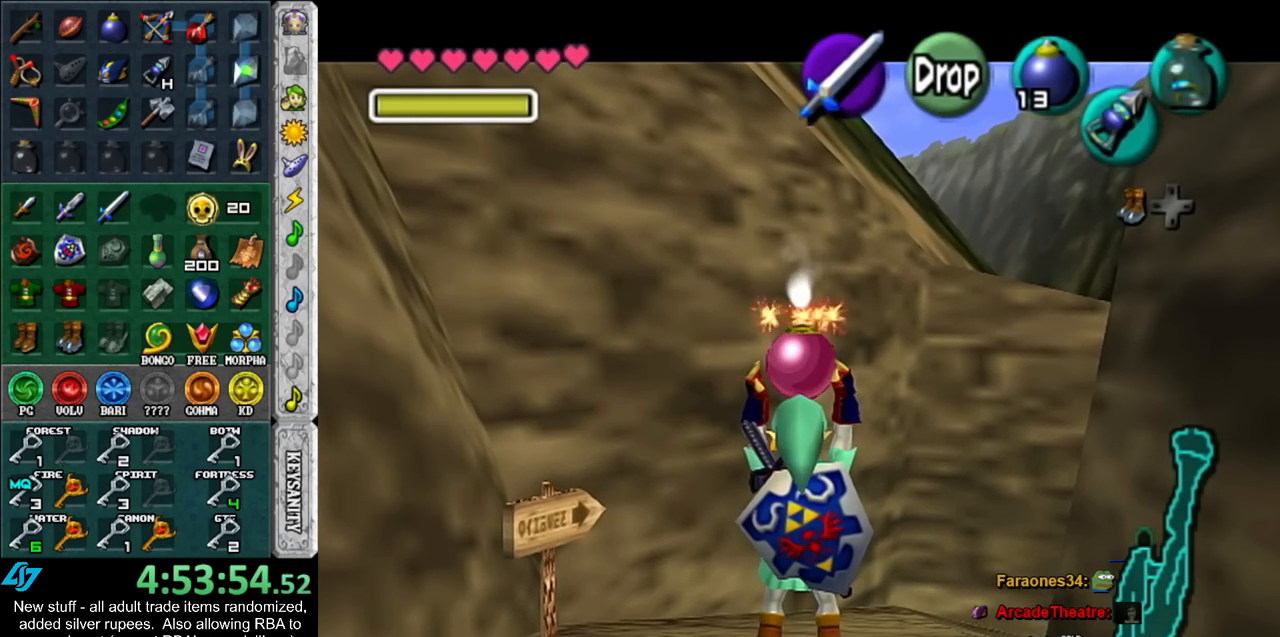
{"buttons": ["L1"], "left_stick": "center", "right_stick": "center", "events": []}
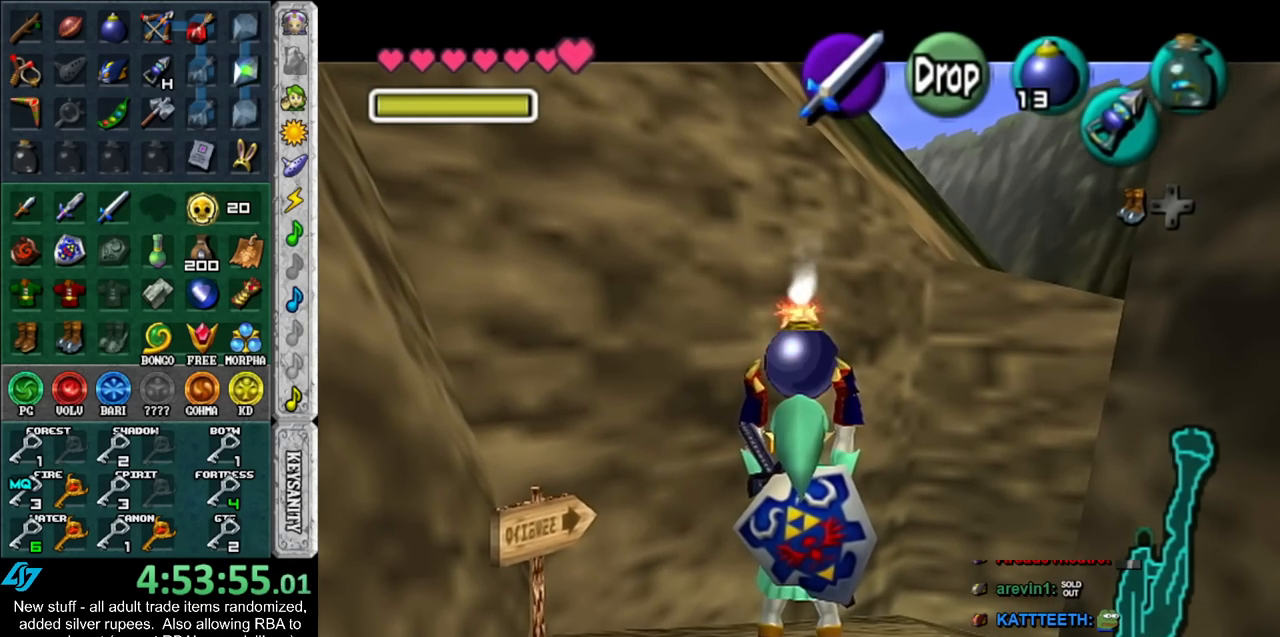
{"buttons": ["L1", "R1"], "left_stick": "center", "right_stick": "center", "events": [[83, "left_stick", "down"], [267, "R1", "down"], [450, "left_stick", "center"]]}
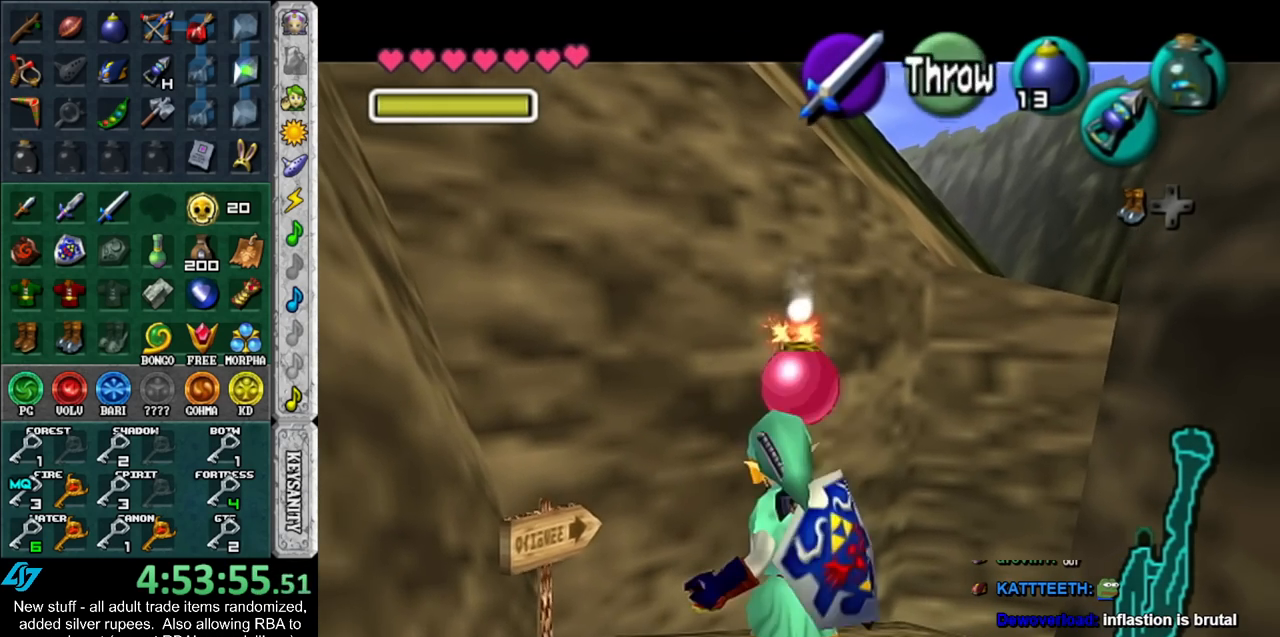
{"buttons": ["A", "L1", "R1"], "left_stick": "center", "right_stick": "center", "events": [[417, "A", "down"]]}
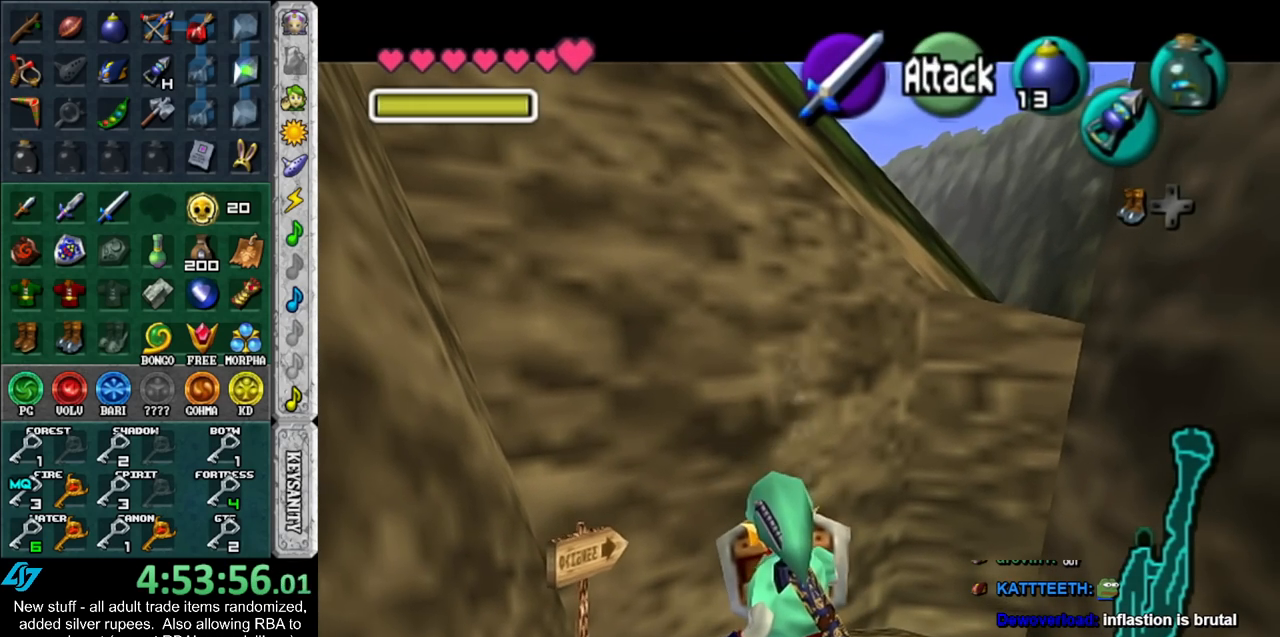
{"buttons": ["L1", "R1"], "left_stick": "center", "right_stick": "center"}
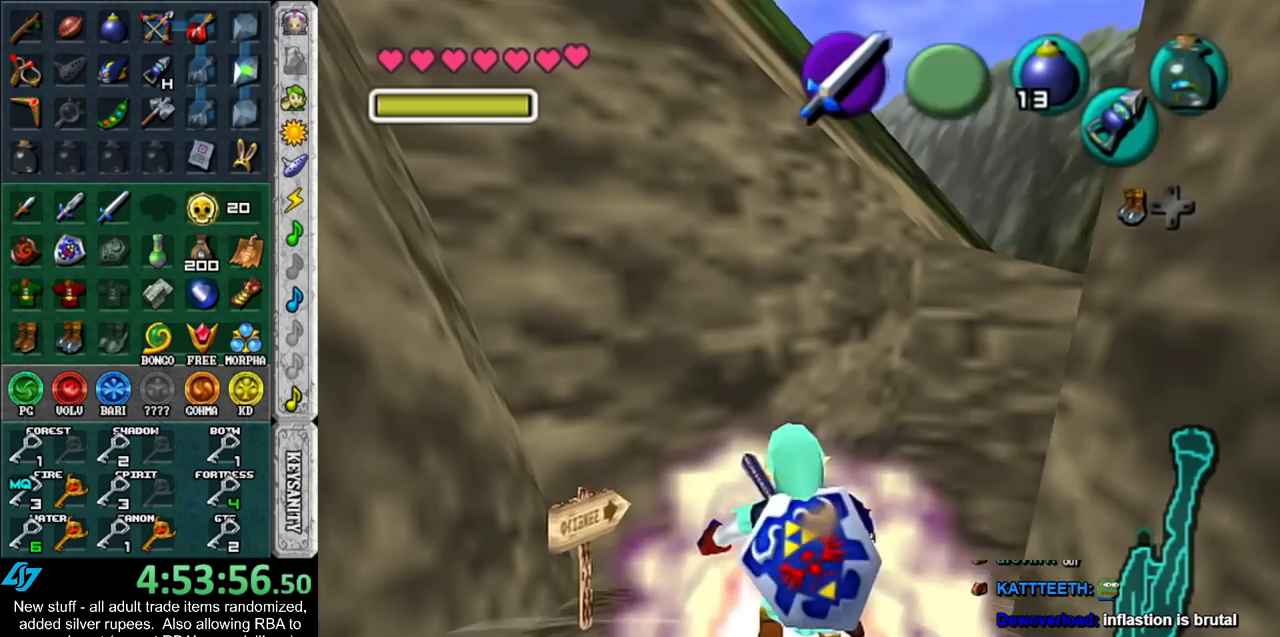
{"buttons": ["L1"], "left_stick": "center", "right_stick": "center", "events": [[117, "R1", "up"]]}
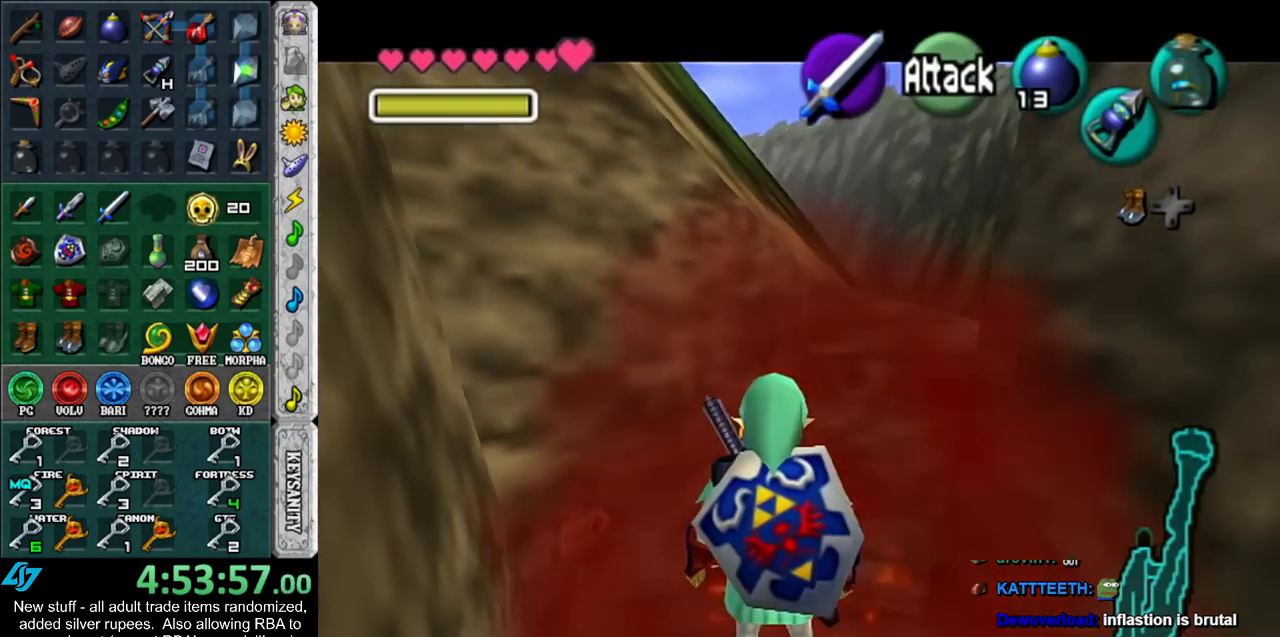
{"buttons": ["L1"], "left_stick": "center", "right_stick": "center", "events": []}
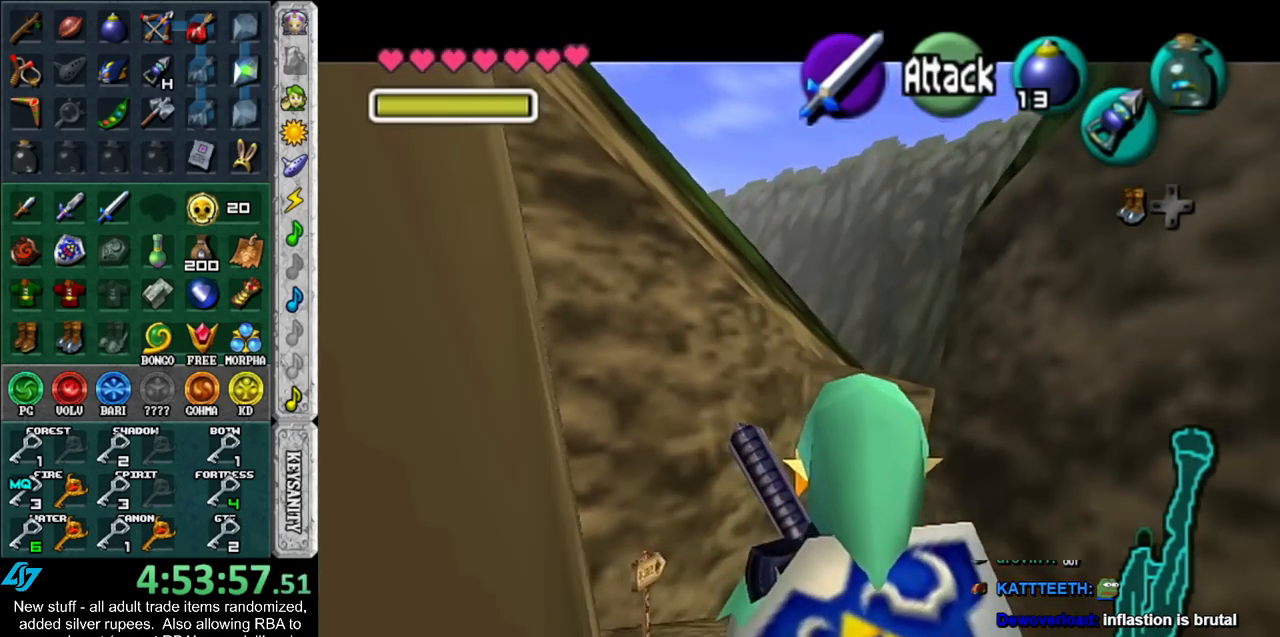
{"buttons": ["L1"], "left_stick": "center", "right_stick": "center", "events": []}
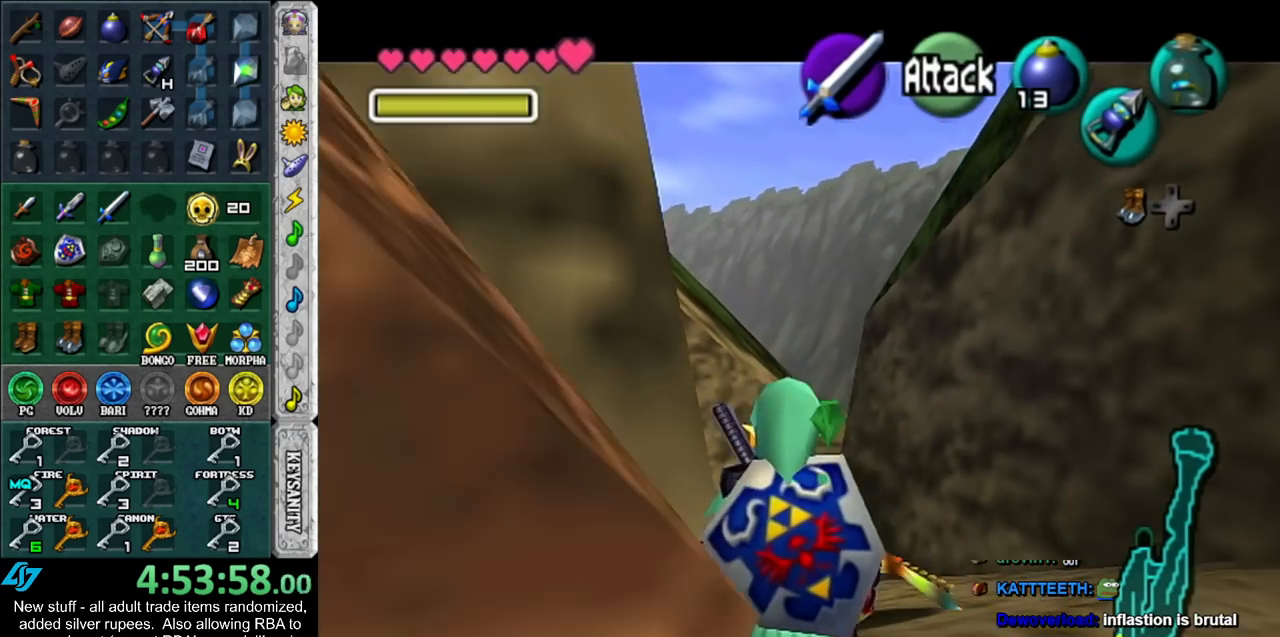
{"buttons": ["L1"], "left_stick": "center", "right_stick": "center", "events": [[83, "L1", "up"], [367, "L1", "down"]]}
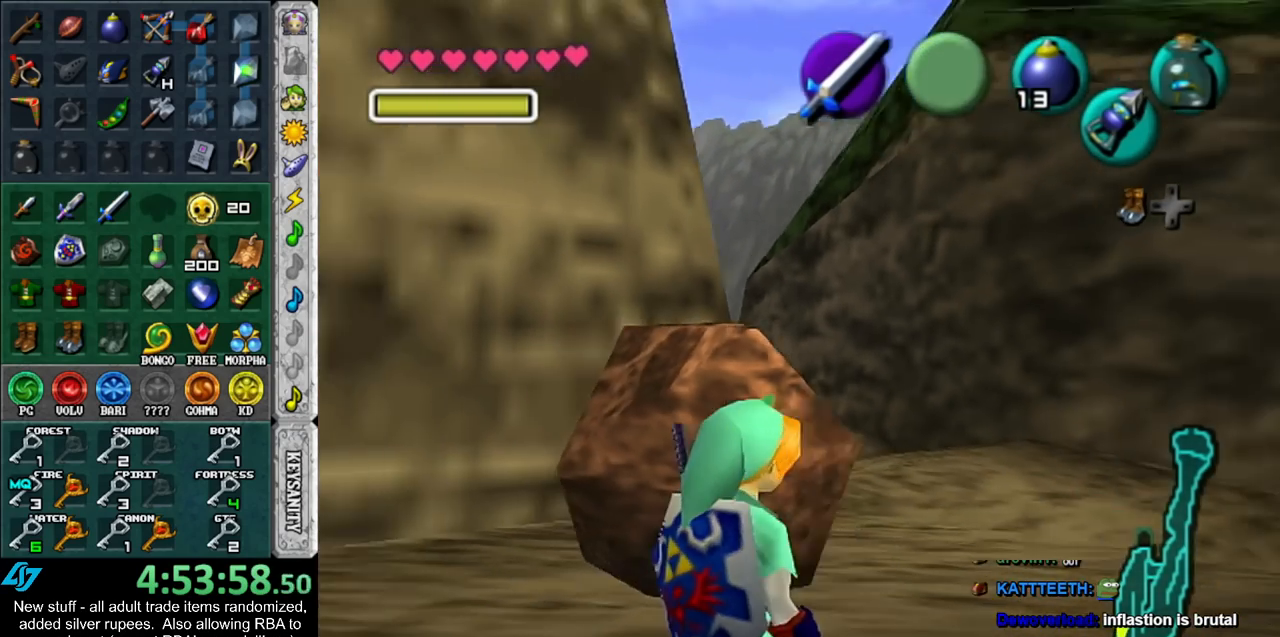
{"buttons": ["L1"], "left_stick": "center", "right_stick": "center", "events": []}
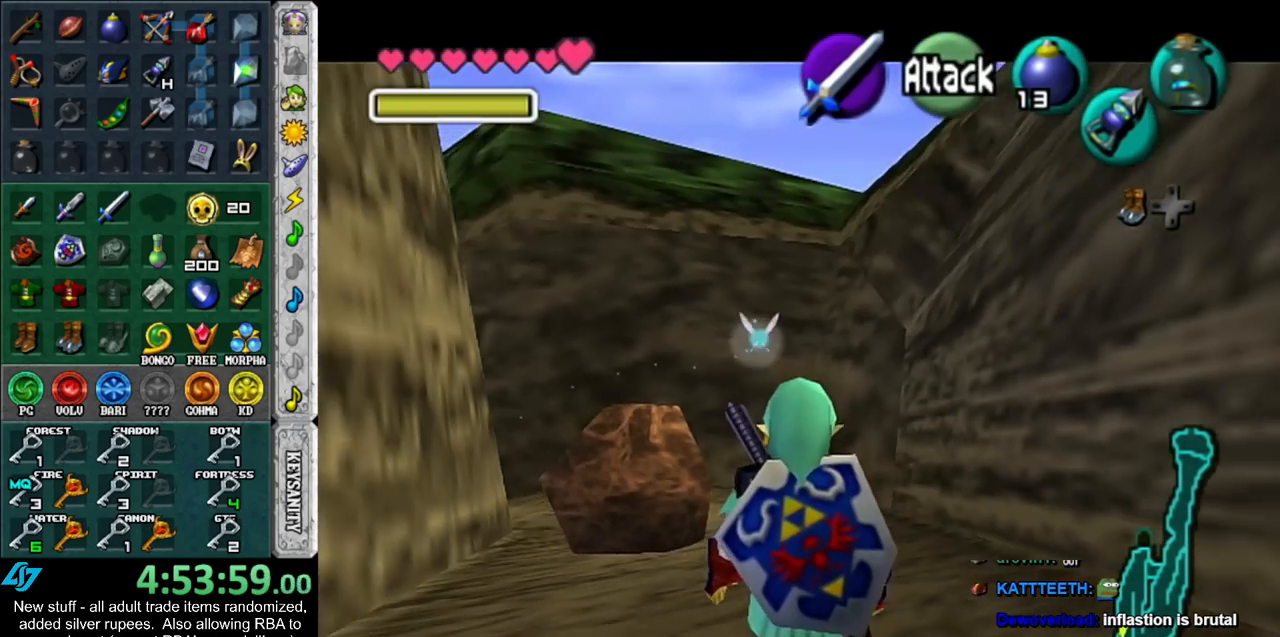
{"buttons": ["L1"], "left_stick": "center", "right_stick": "center", "events": []}
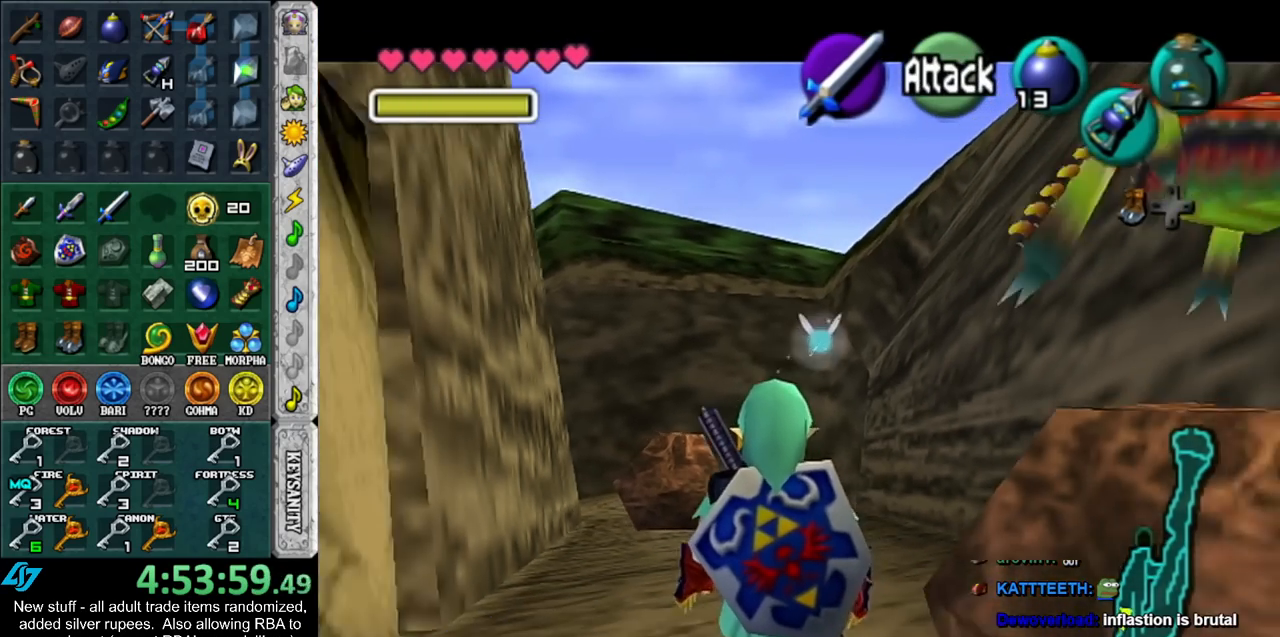
{"buttons": ["L1"], "left_stick": "center", "right_stick": "center", "events": []}
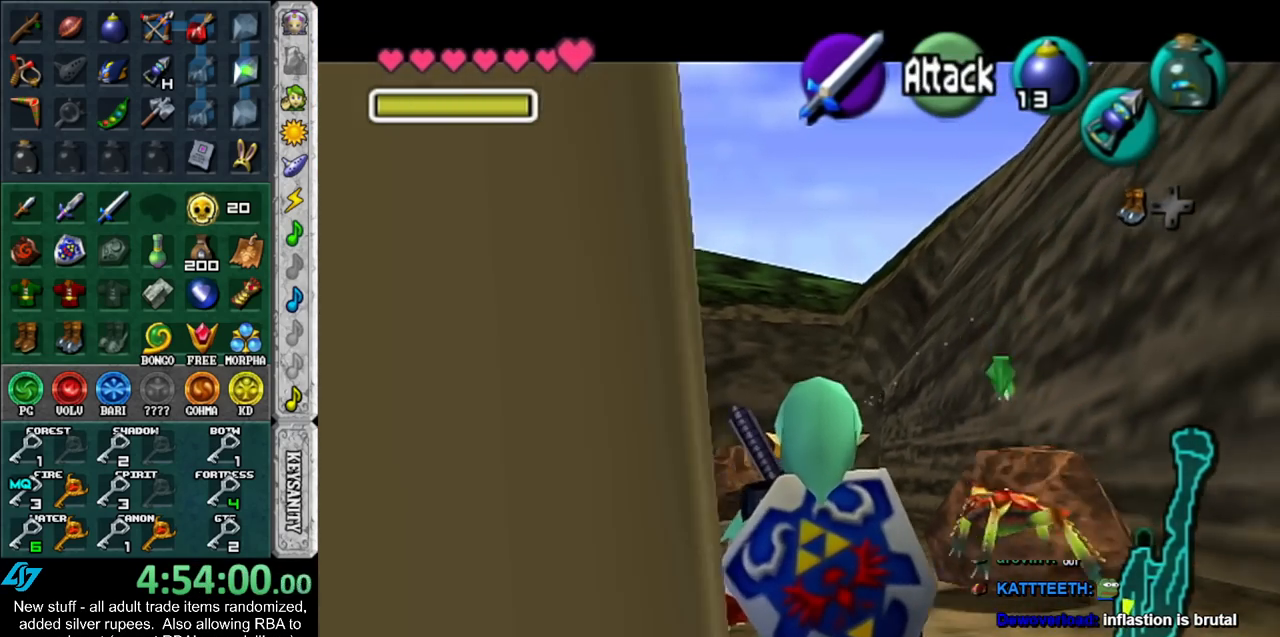
{"buttons": ["L1"], "left_stick": "center", "right_stick": "center", "events": []}
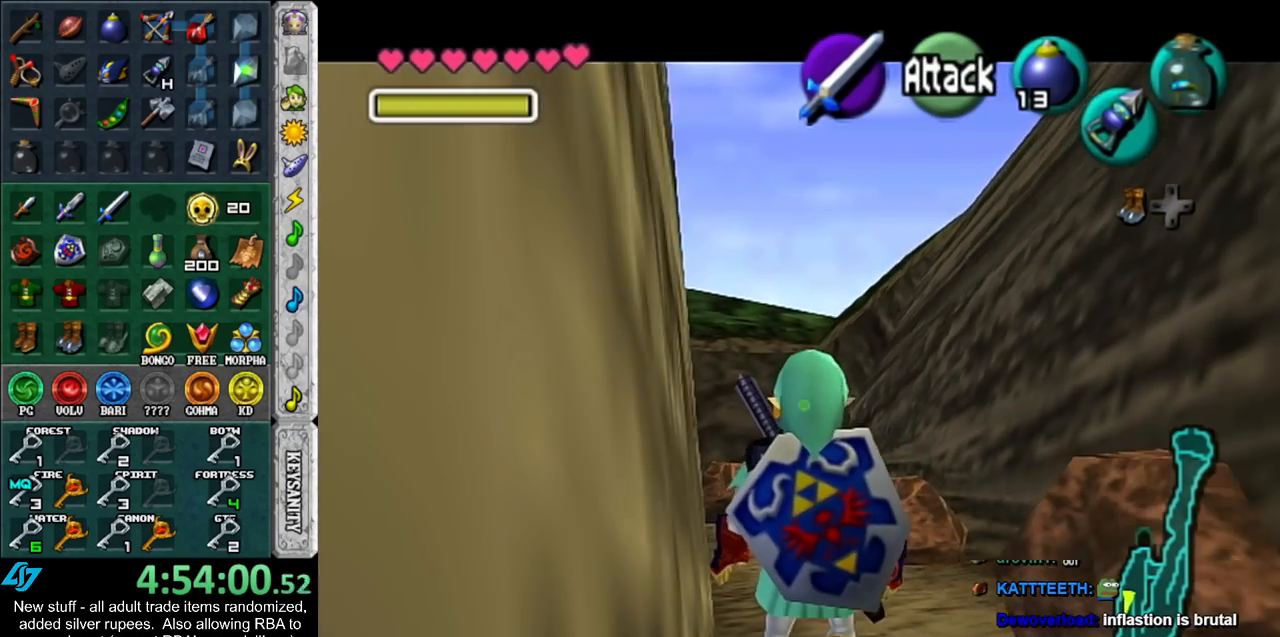
{"buttons": ["L1"], "left_stick": "center", "right_stick": "center", "events": []}
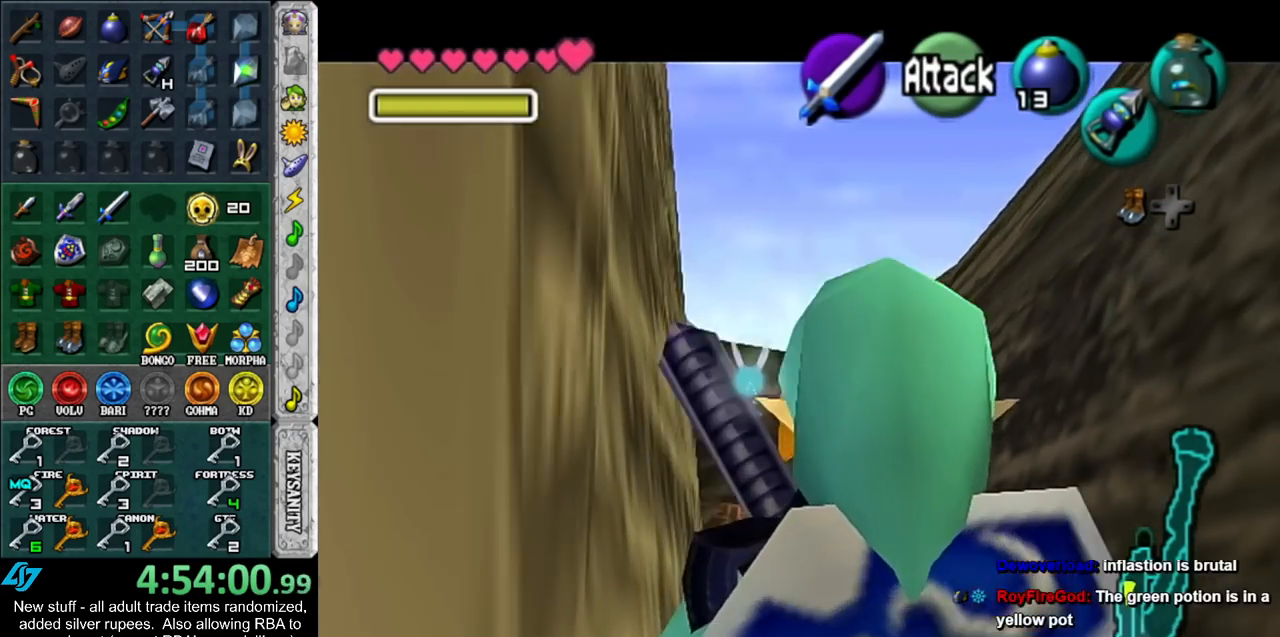
{"buttons": ["L1"], "left_stick": "center", "right_stick": "center", "events": []}
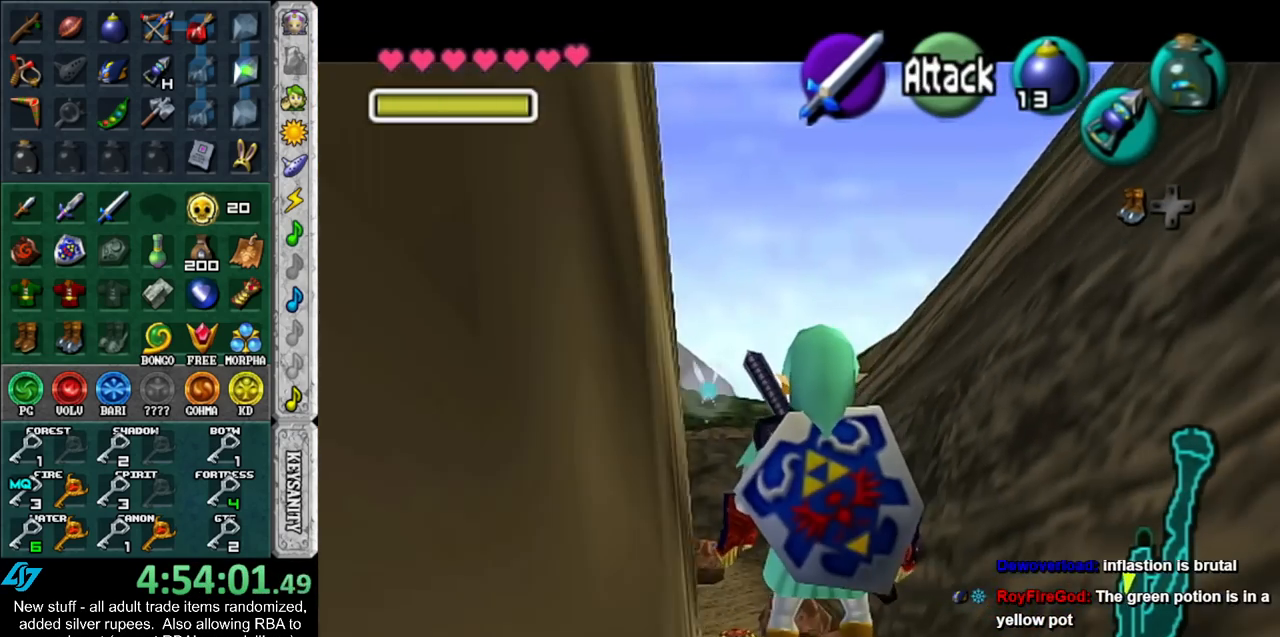
{"buttons": ["L1"], "left_stick": "center", "right_stick": "center", "events": [[17, "L1", "up"], [367, "L1", "down"]]}
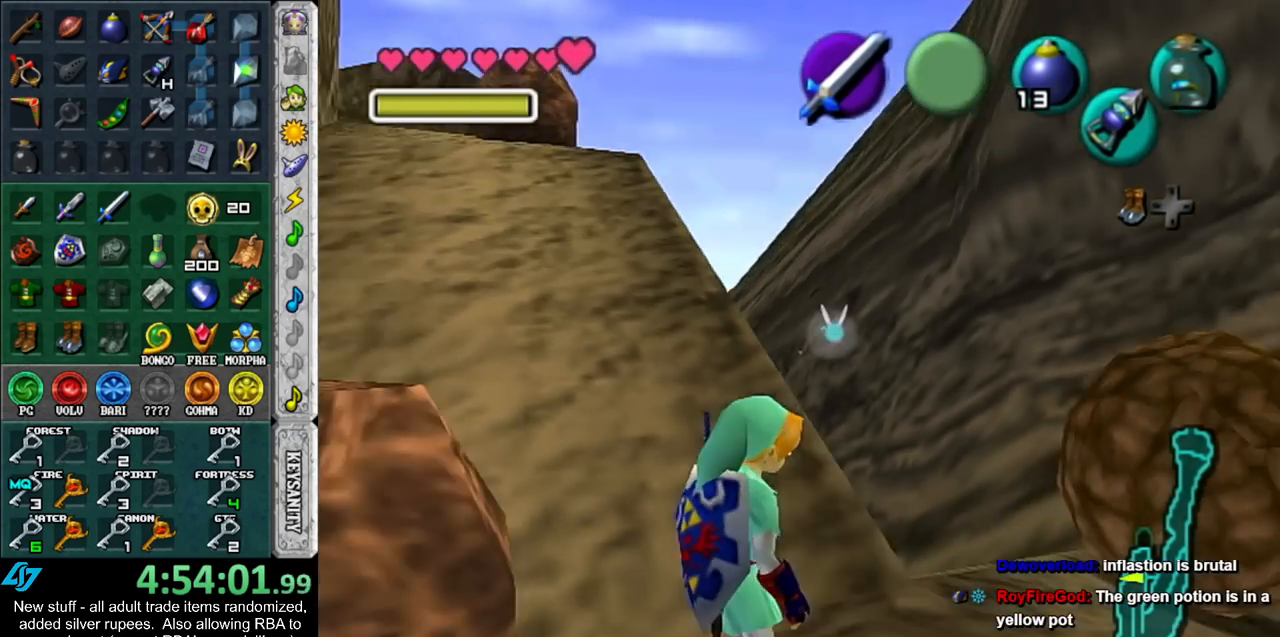
{"buttons": [], "left_stick": "center", "right_stick": "center", "events": [[83, "L1", "up"]]}
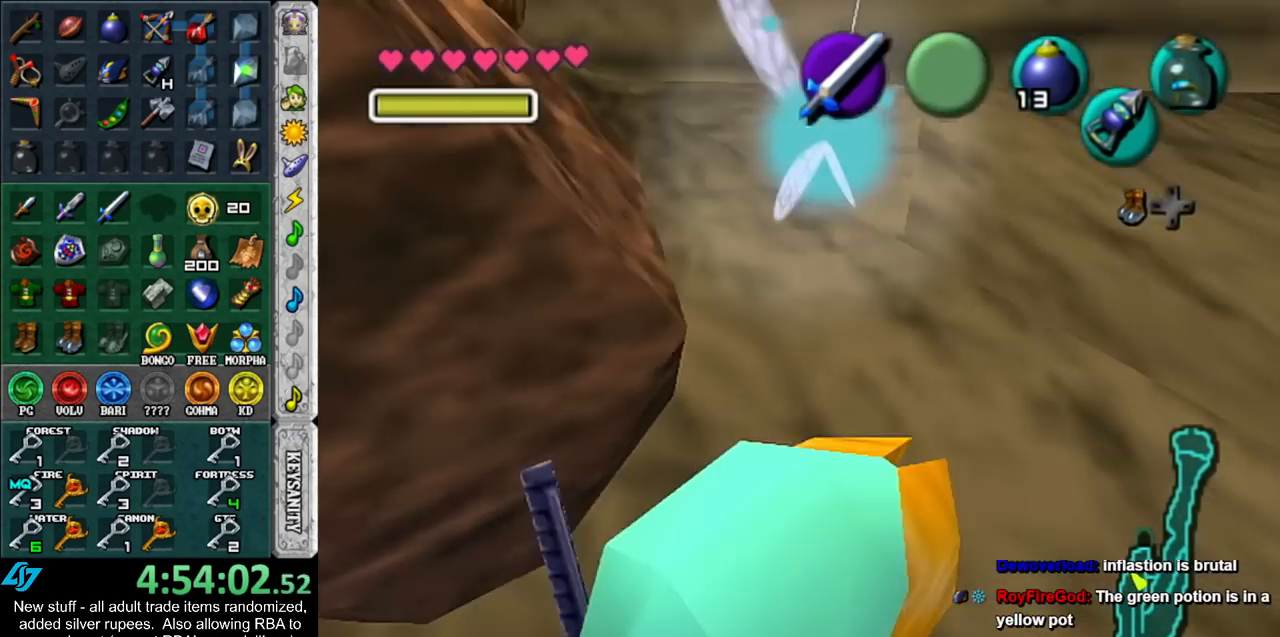
{"buttons": ["L1"], "left_stick": "center", "right_stick": "center", "events": [[117, "L1", "down"]]}
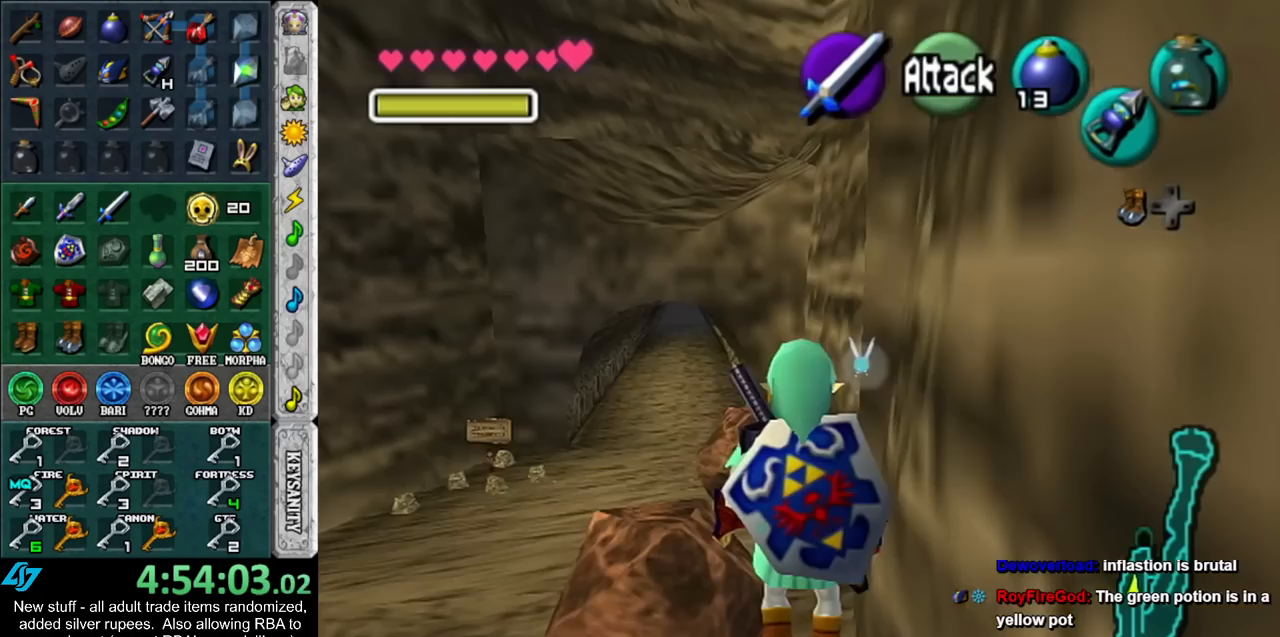
{"buttons": ["L1"], "left_stick": "center", "right_stick": "center", "events": []}
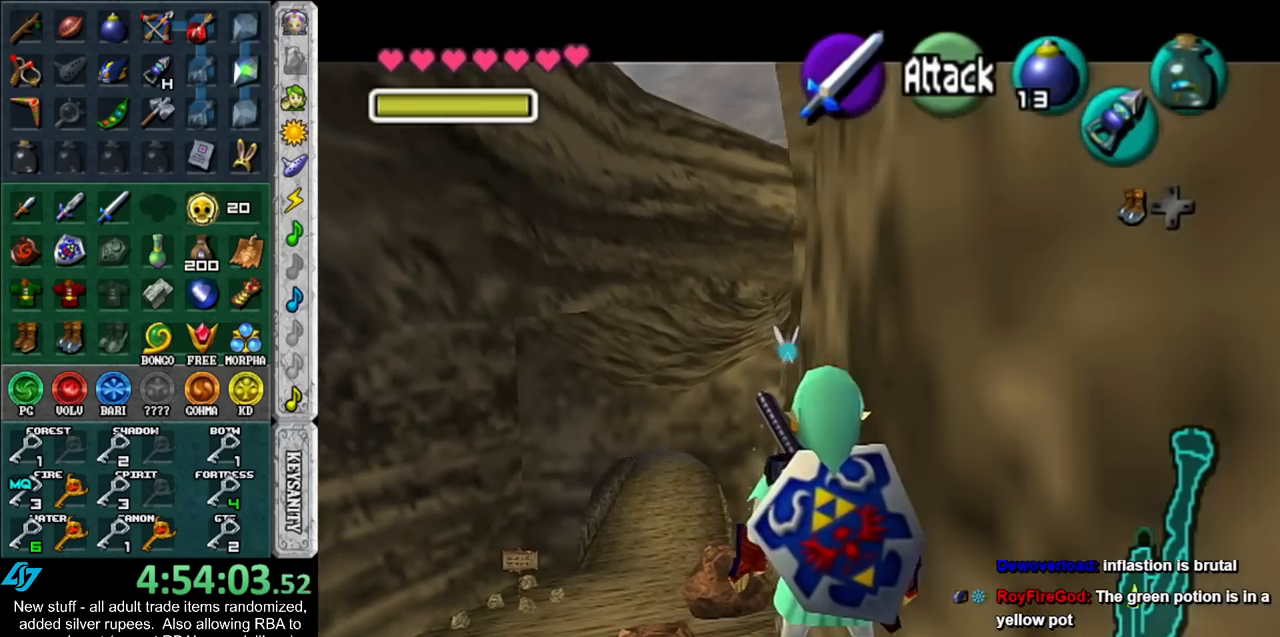
{"buttons": ["L1"], "left_stick": "center", "right_stick": "center", "events": [[300, "L1", "up"], [417, "L1", "down"]]}
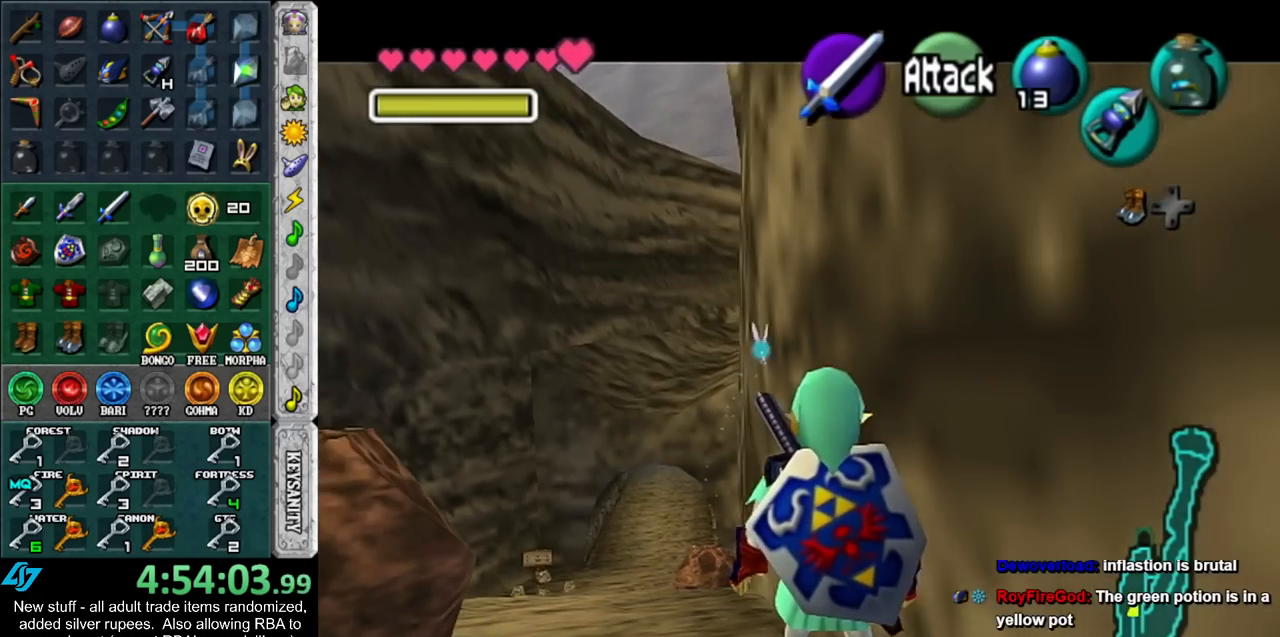
{"buttons": ["L1"], "left_stick": "center", "right_stick": "center", "events": []}
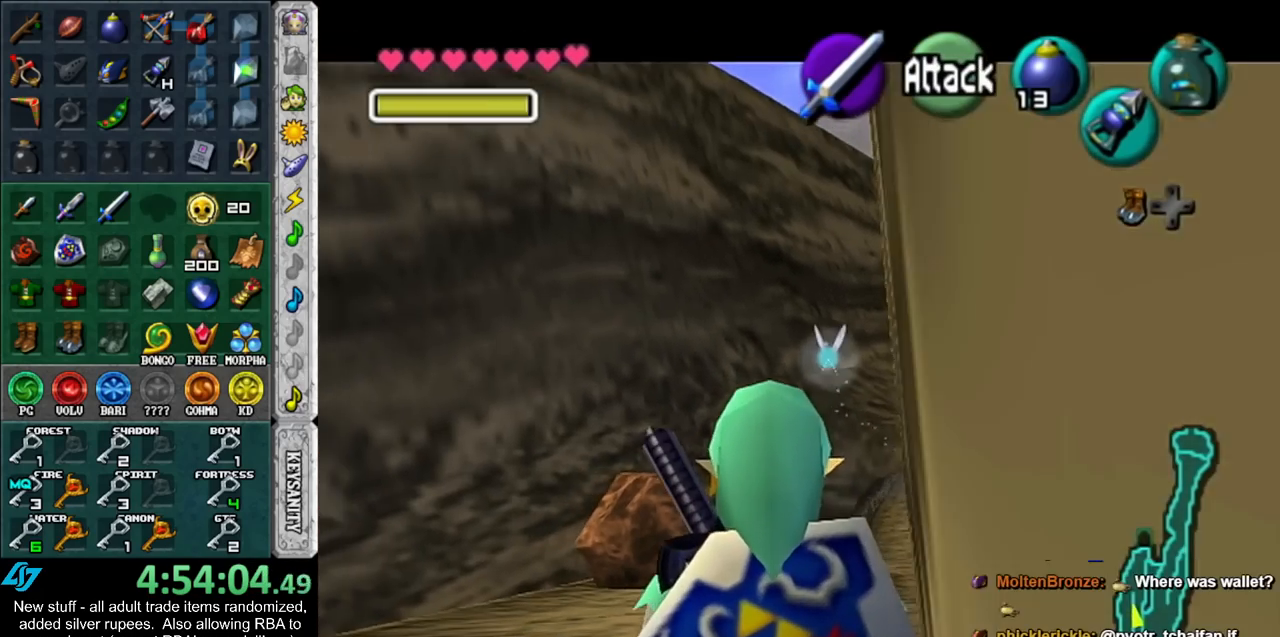
{"buttons": [], "left_stick": "center", "right_stick": "center", "events": [[417, "L1", "up"]]}
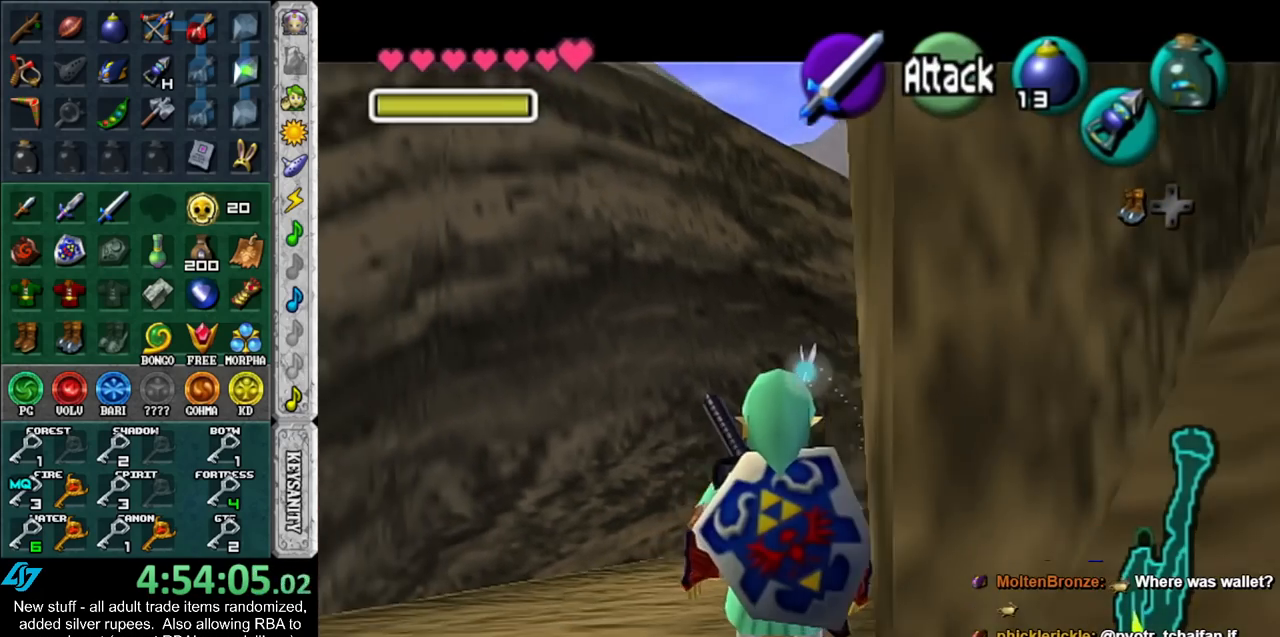
{"buttons": ["L1"], "left_stick": "center", "right_stick": "center", "events": [[367, "L1", "down"]]}
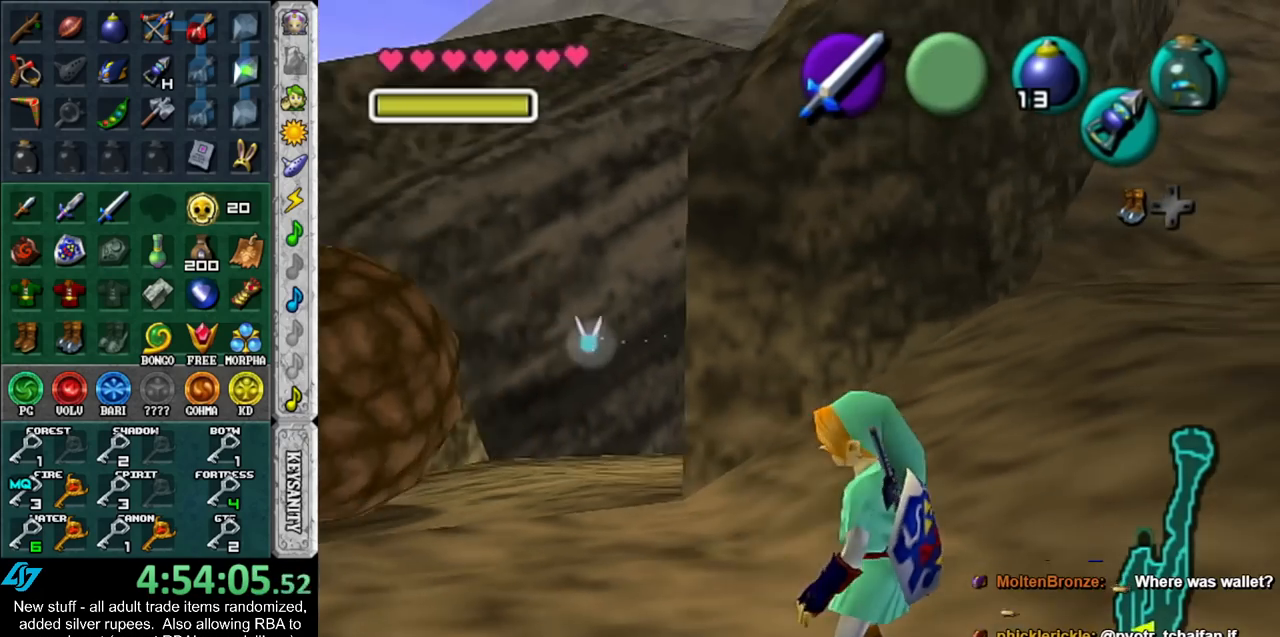
{"buttons": [], "left_stick": "center", "right_stick": "center", "events": [[83, "L1", "up"]]}
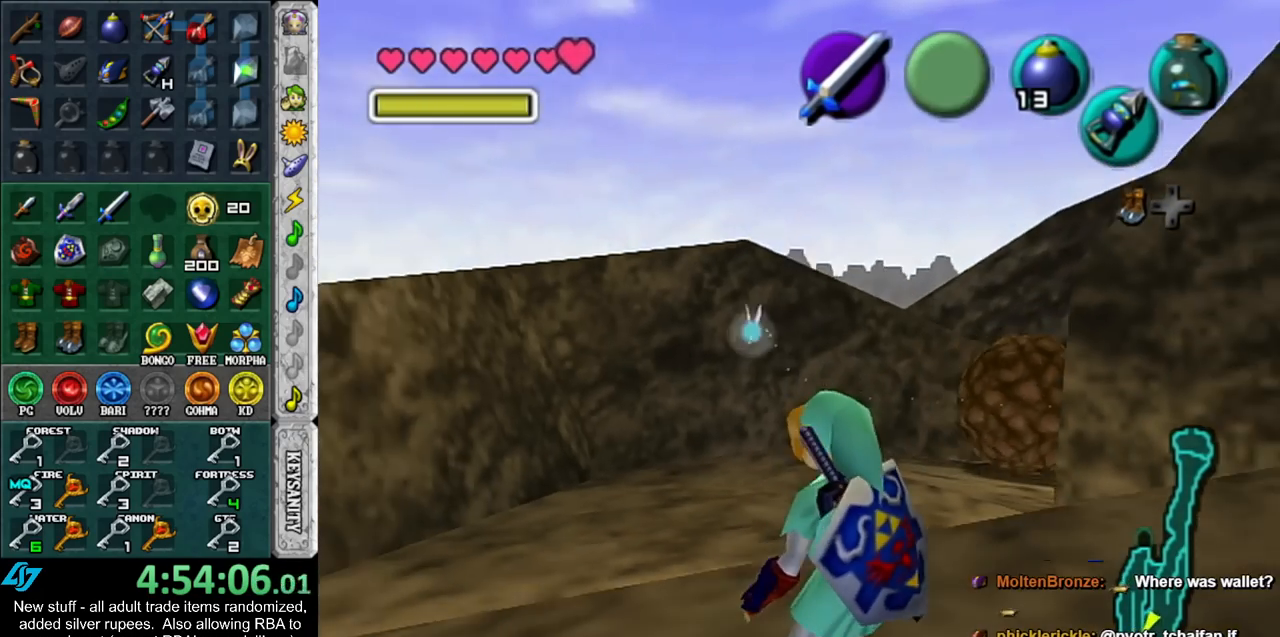
{"buttons": [], "left_stick": "center", "right_stick": "center", "events": [[17, "L1", "down"], [267, "L1", "up"]]}
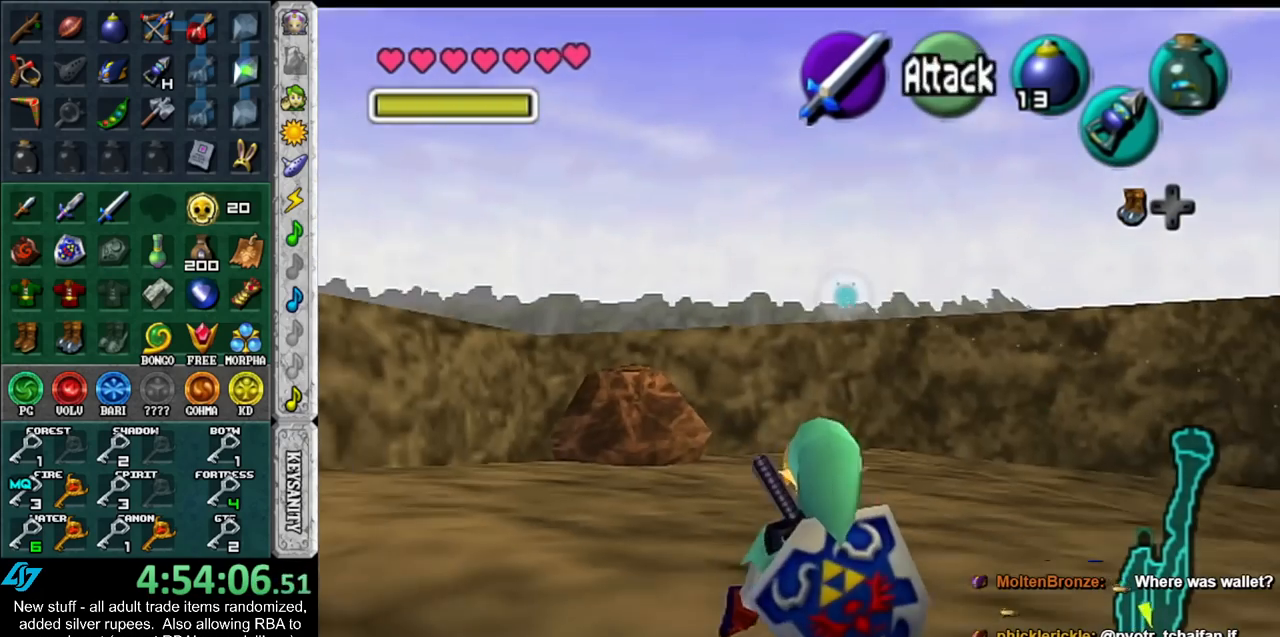
{"buttons": [], "left_stick": "center", "right_stick": "center", "events": [[200, "L1", "down"], [400, "L1", "up"]]}
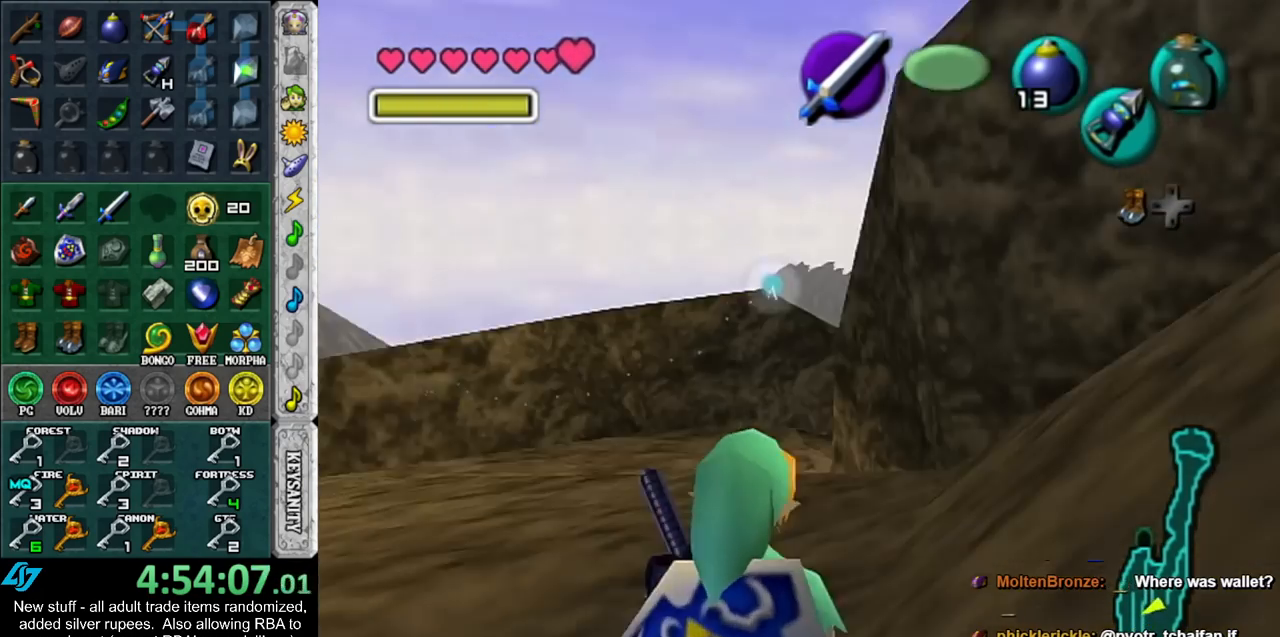
{"buttons": ["L1"], "left_stick": "center", "right_stick": "center", "events": [[483, "L1", "down"]]}